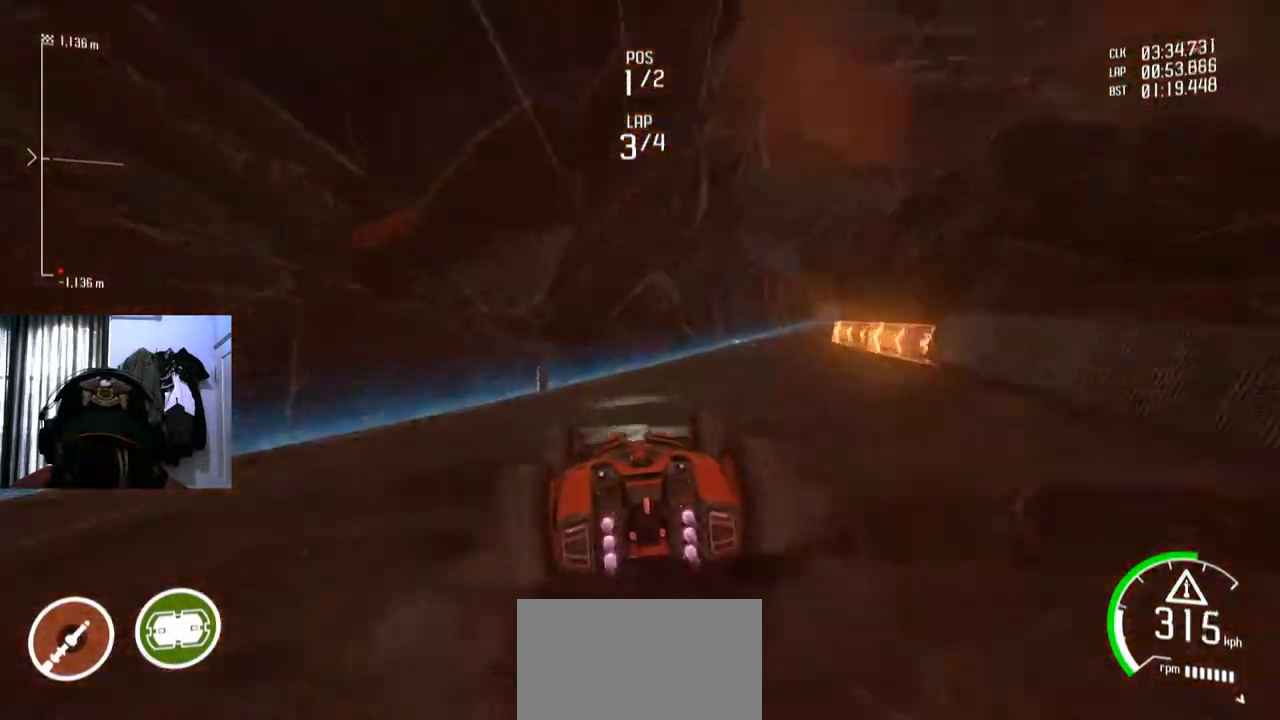
Gameplay with a controller (Xbox layout); each line is a JSON object with the inputs held at the frame after it. "events" lists button and stick changes between this image and that frame as [ms after this image, input, new state], when the widget could be followed in between. Not read: HOME L3 R2 R3.
{"buttons": [], "left_stick": "center", "right_stick": "center", "events": [[33, "left_stick", "center"], [217, "left_stick", "right"], [350, "left_stick", "center"]]}
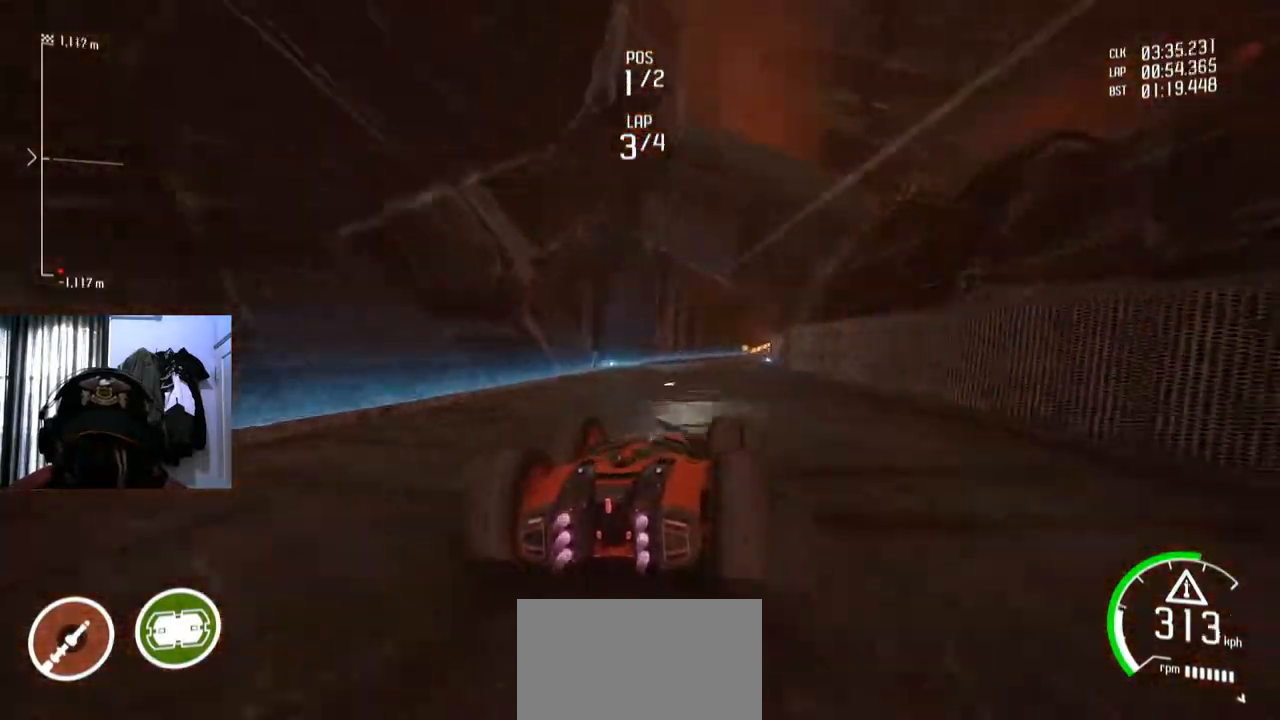
{"buttons": [], "left_stick": "center", "right_stick": "center", "events": []}
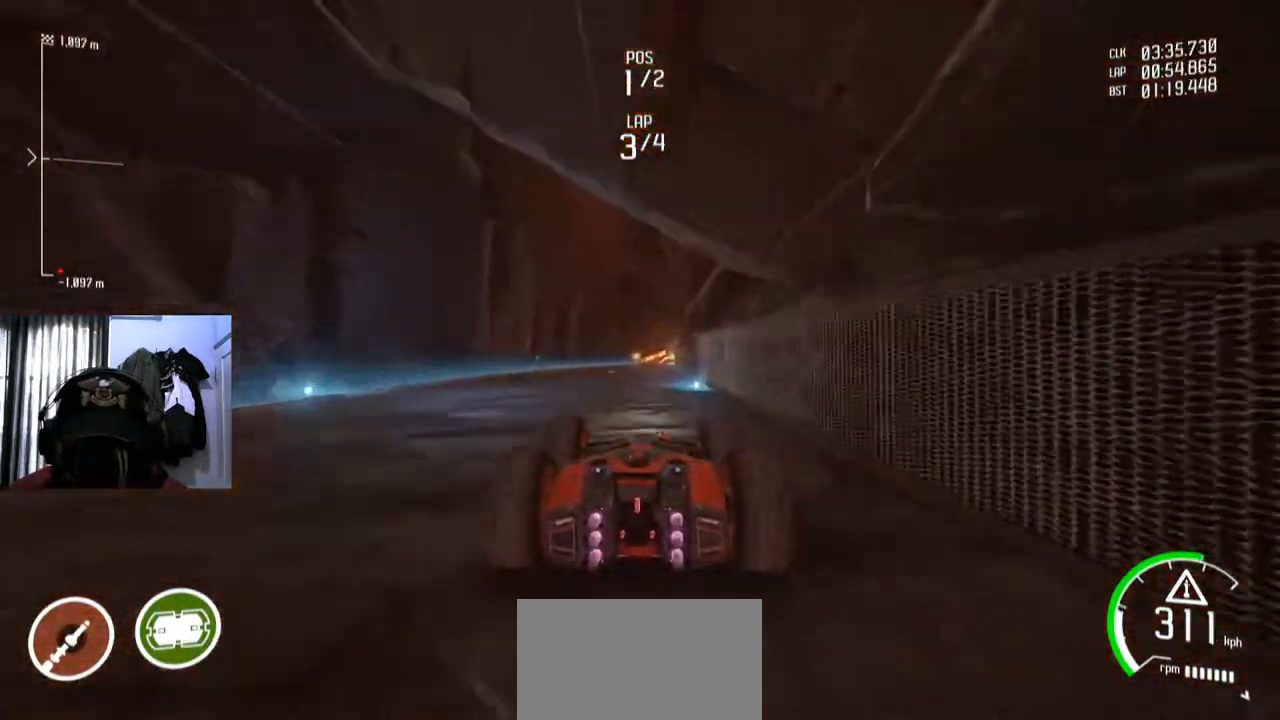
{"buttons": [], "left_stick": "right", "right_stick": "center", "events": [[133, "left_stick", "down-left"], [233, "left_stick", "center"], [417, "left_stick", "right"]]}
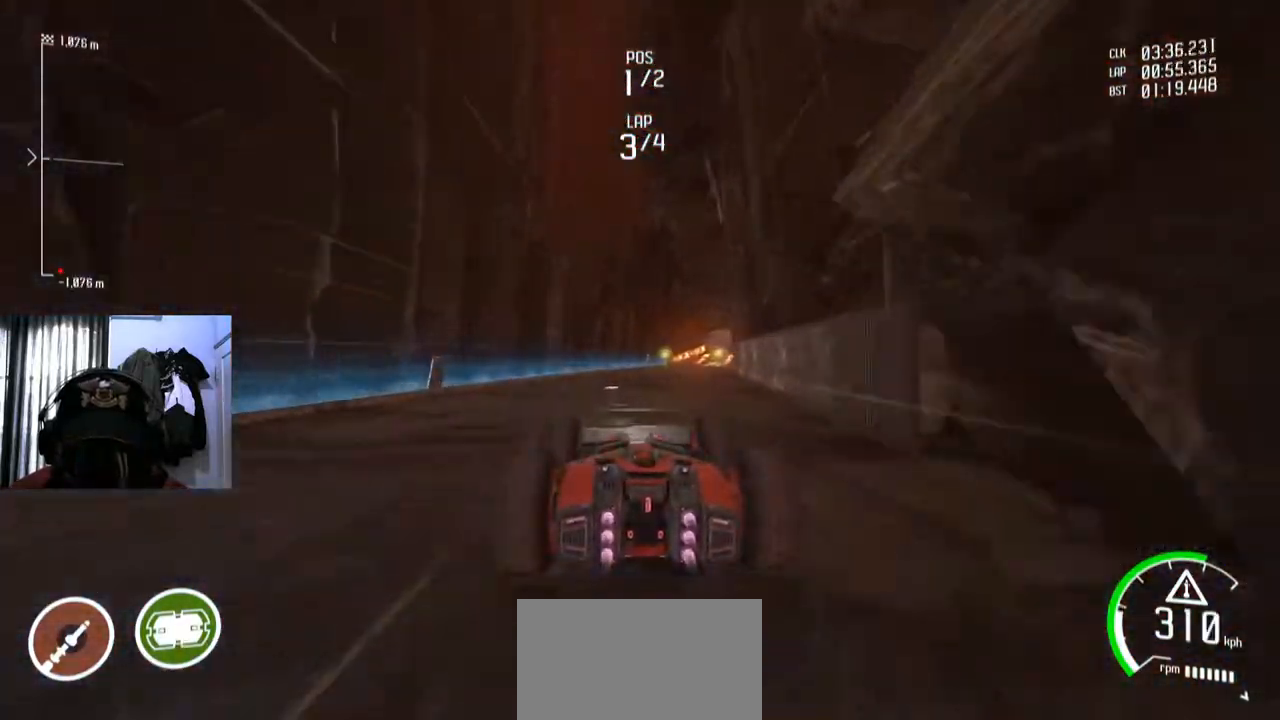
{"buttons": [], "left_stick": "left", "right_stick": "center", "events": [[117, "left_stick", "center"], [484, "left_stick", "left"]]}
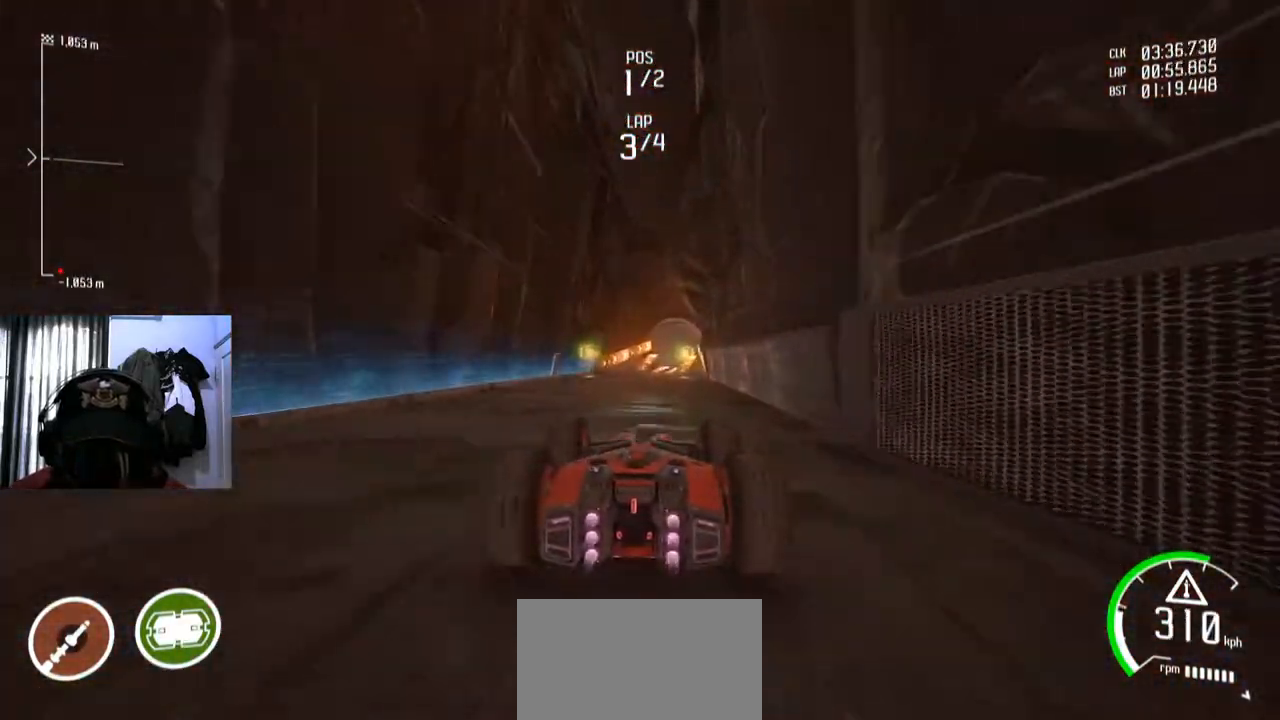
{"buttons": [], "left_stick": "right", "right_stick": "center", "events": [[83, "left_stick", "center"], [200, "left_stick", "right"], [300, "left_stick", "center"], [450, "left_stick", "right"]]}
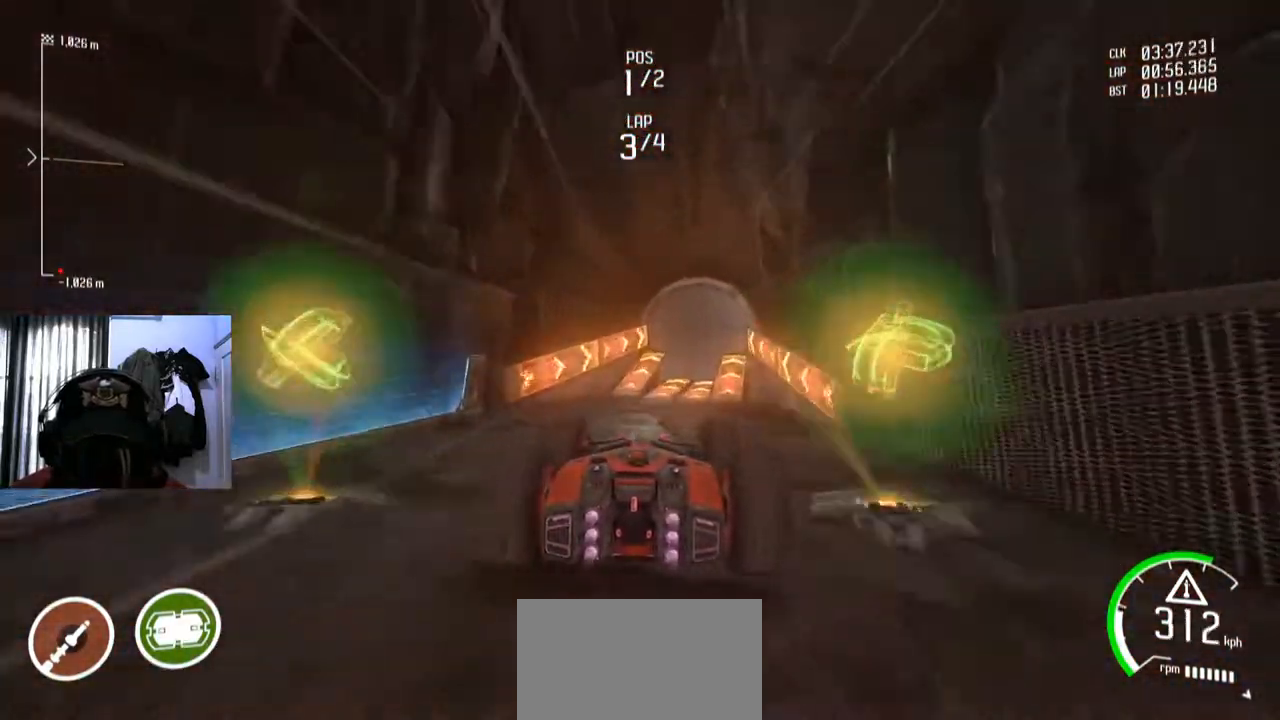
{"buttons": [], "left_stick": "center", "right_stick": "center", "events": [[17, "left_stick", "center"]]}
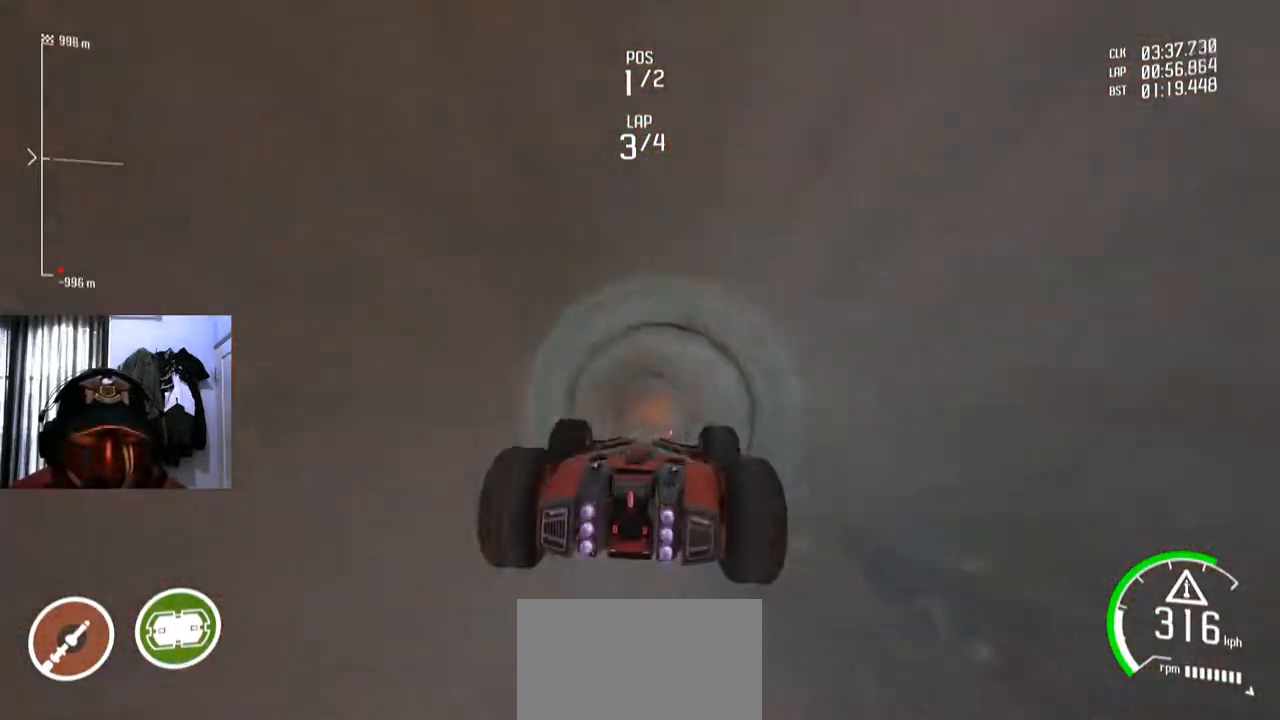
{"buttons": [], "left_stick": "center", "right_stick": "center", "events": []}
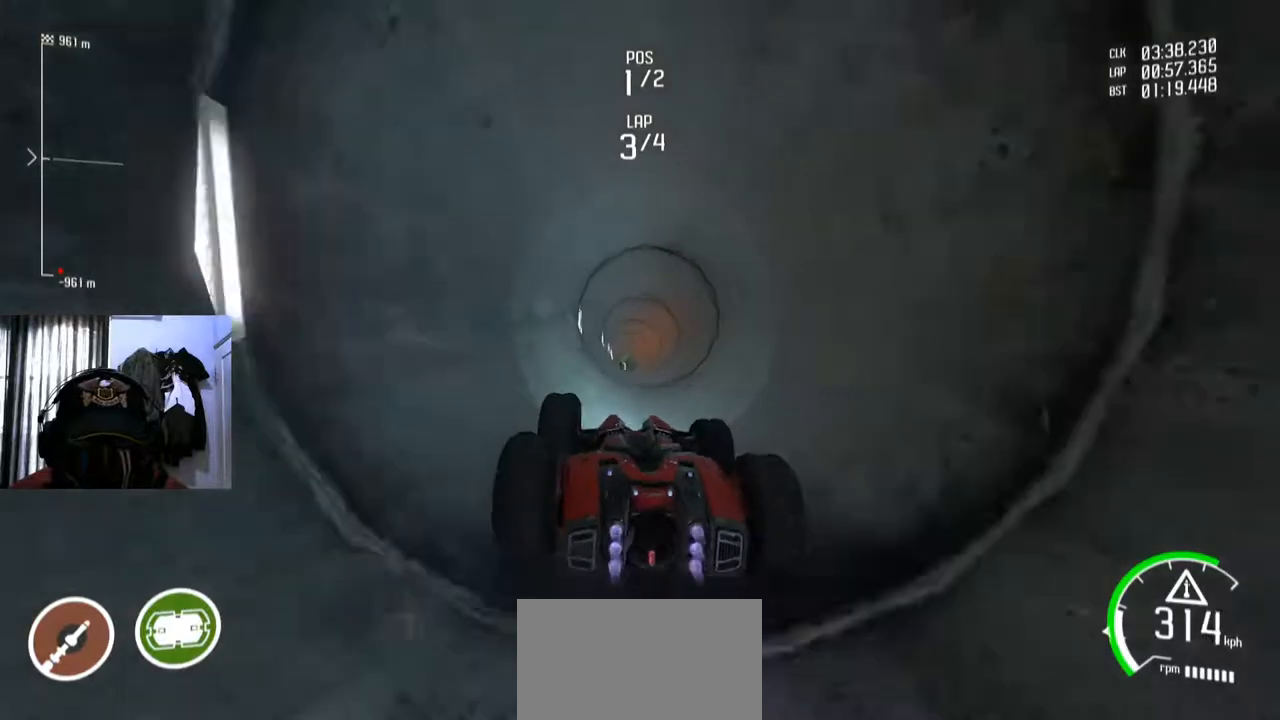
{"buttons": ["Y"], "left_stick": "center", "right_stick": "center", "events": [[34, "Y", "down"]]}
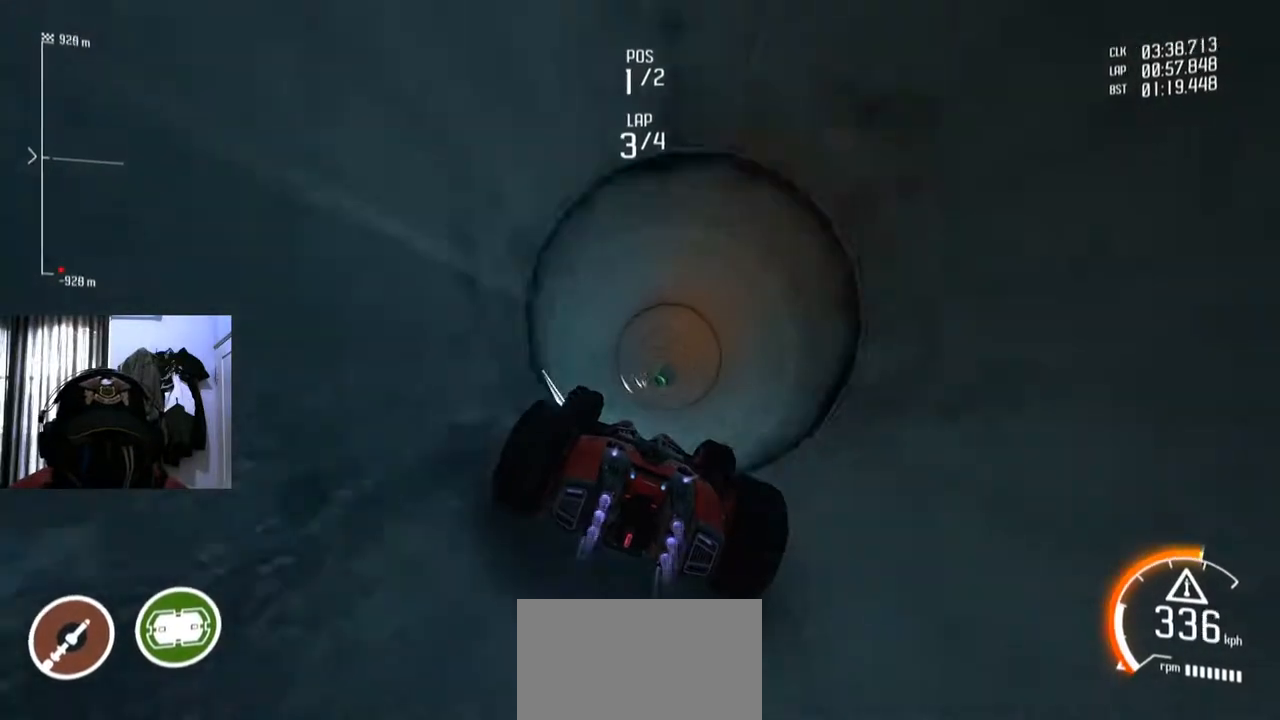
{"buttons": ["Y"], "left_stick": "center", "right_stick": "center", "events": []}
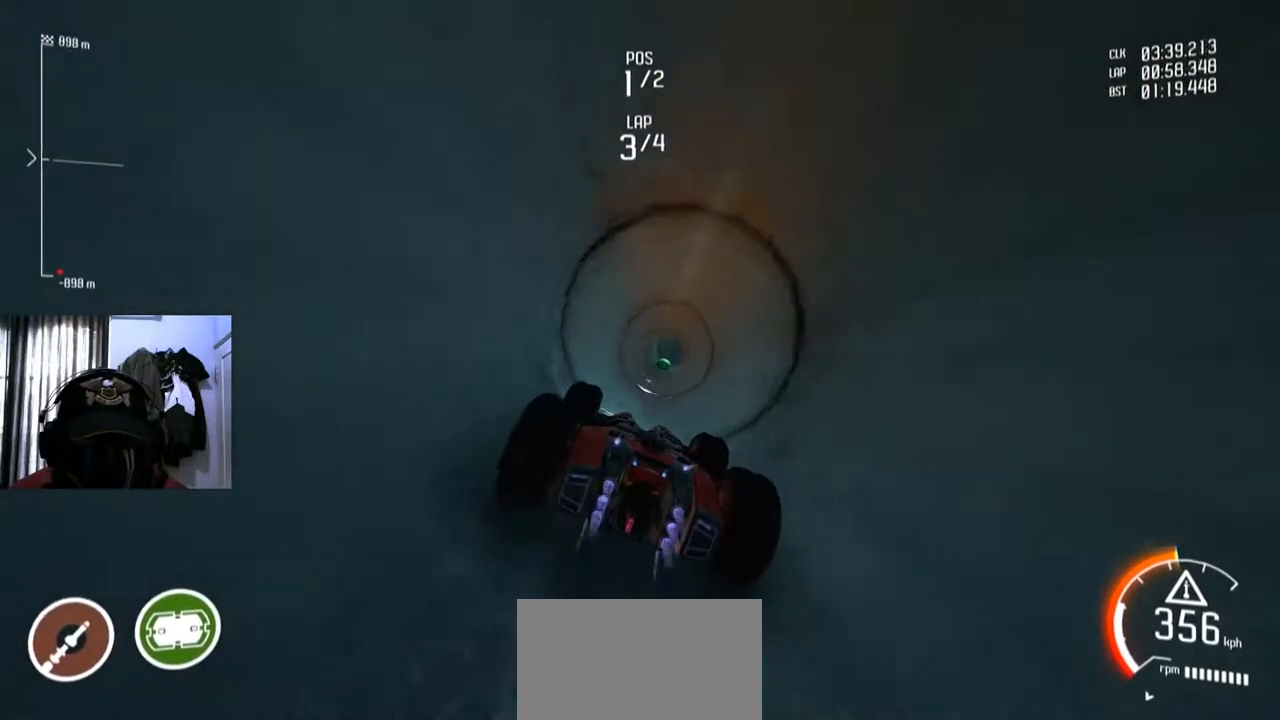
{"buttons": ["Y"], "left_stick": "center", "right_stick": "center", "events": []}
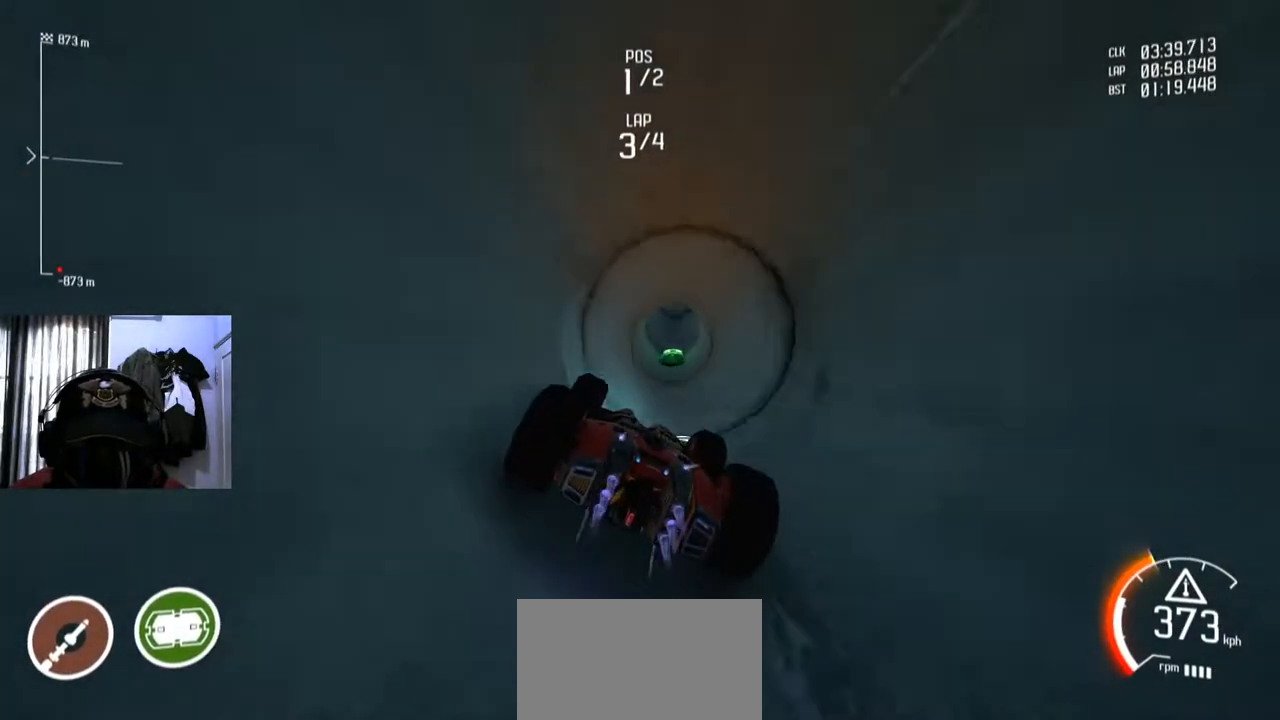
{"buttons": ["Y"], "left_stick": "center", "right_stick": "center", "events": []}
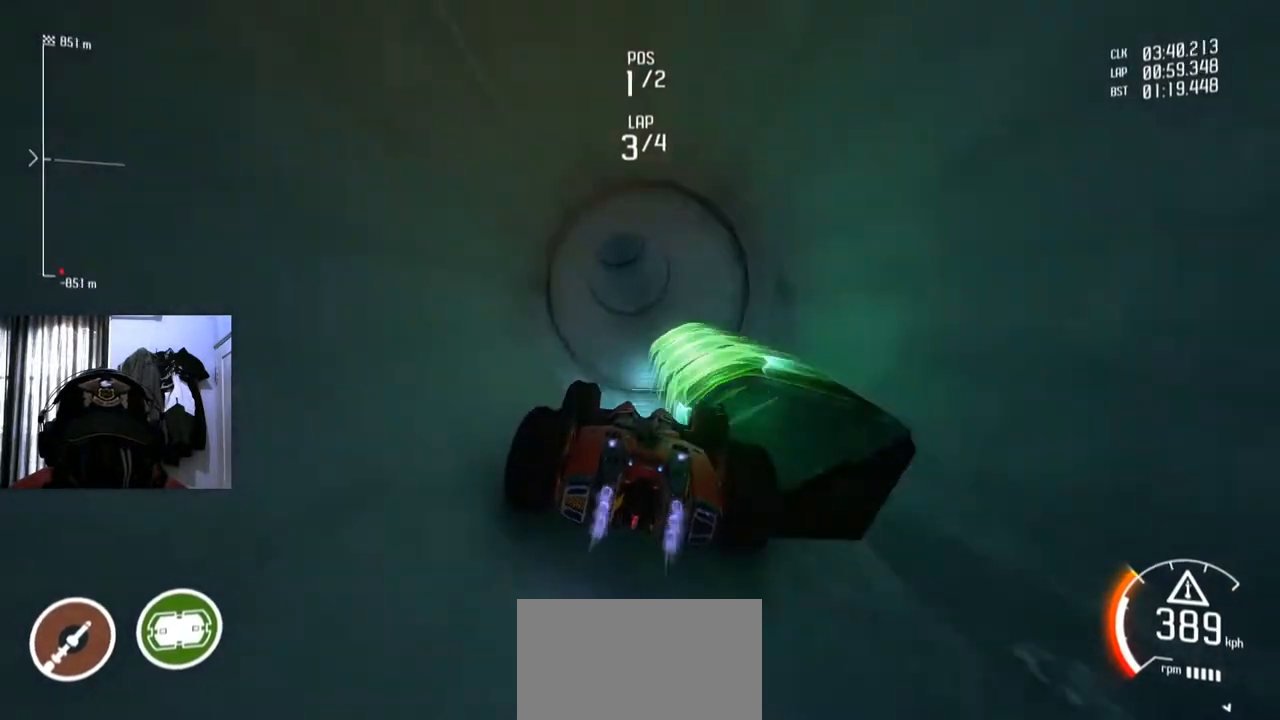
{"buttons": ["Y"], "left_stick": "center", "right_stick": "center", "events": []}
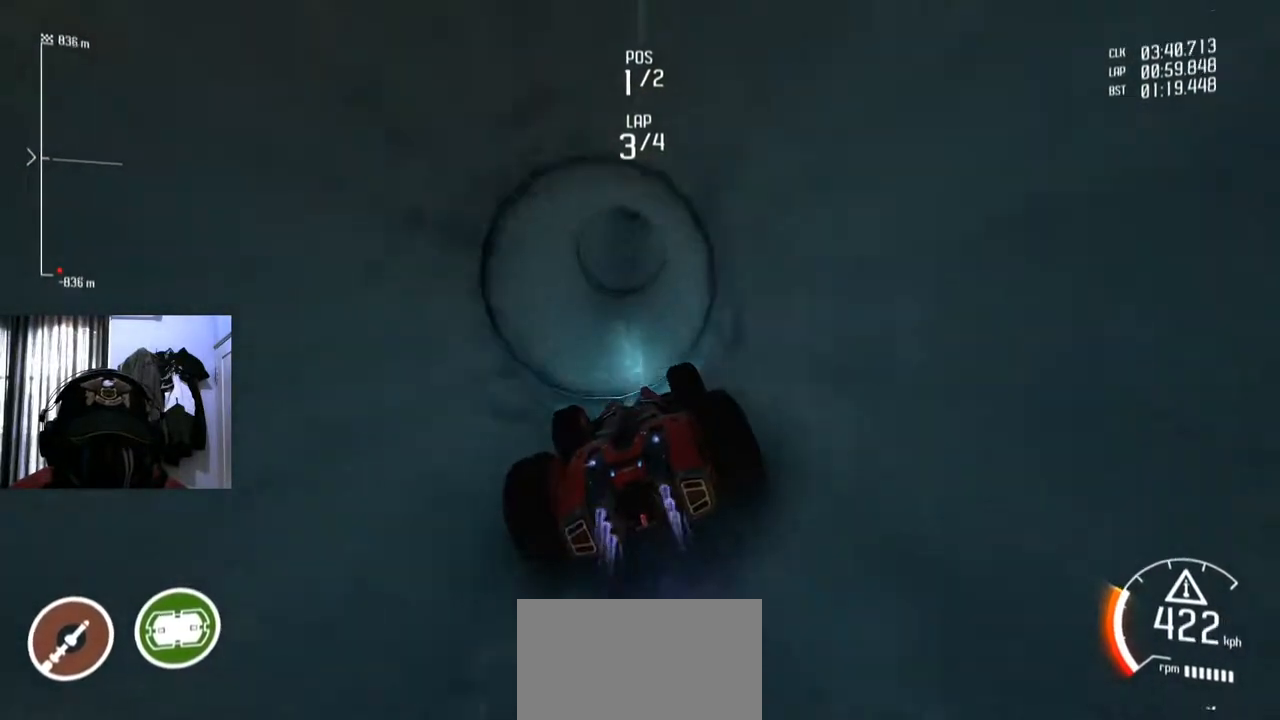
{"buttons": ["Y"], "left_stick": "center", "right_stick": "center", "events": []}
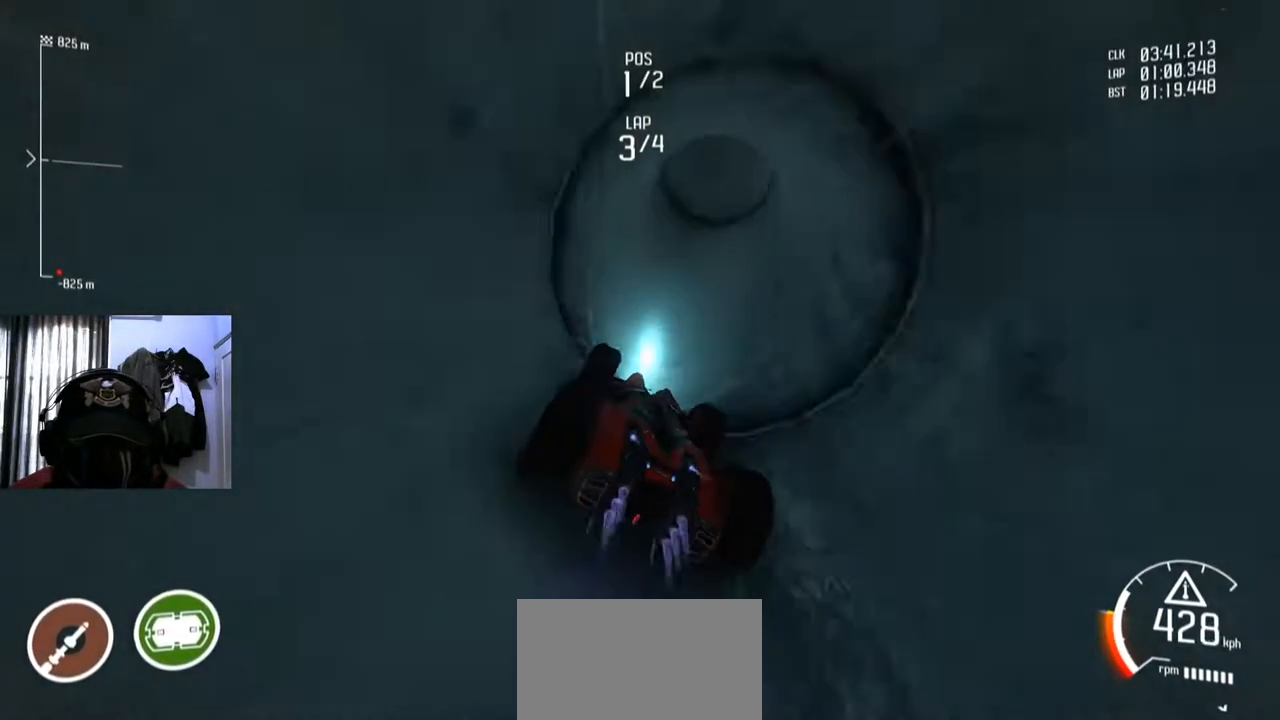
{"buttons": ["Y"], "left_stick": "center", "right_stick": "center", "events": []}
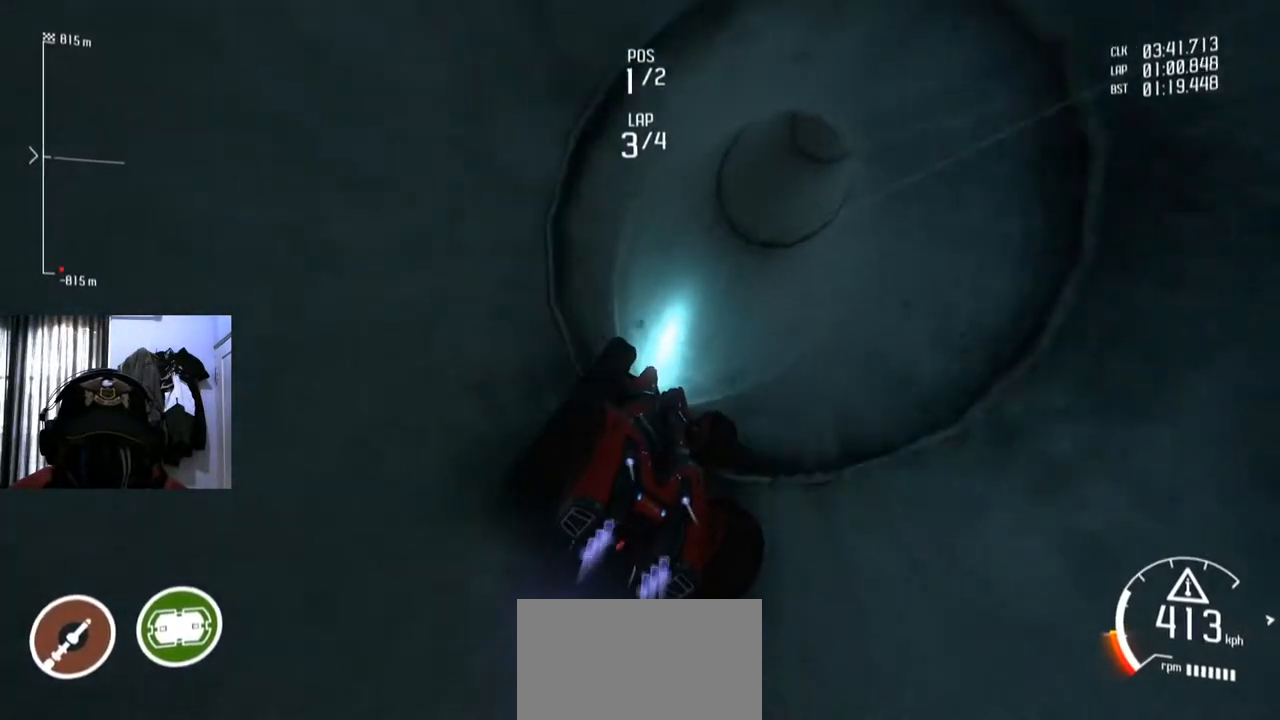
{"buttons": ["Y"], "left_stick": "center", "right_stick": "center", "events": []}
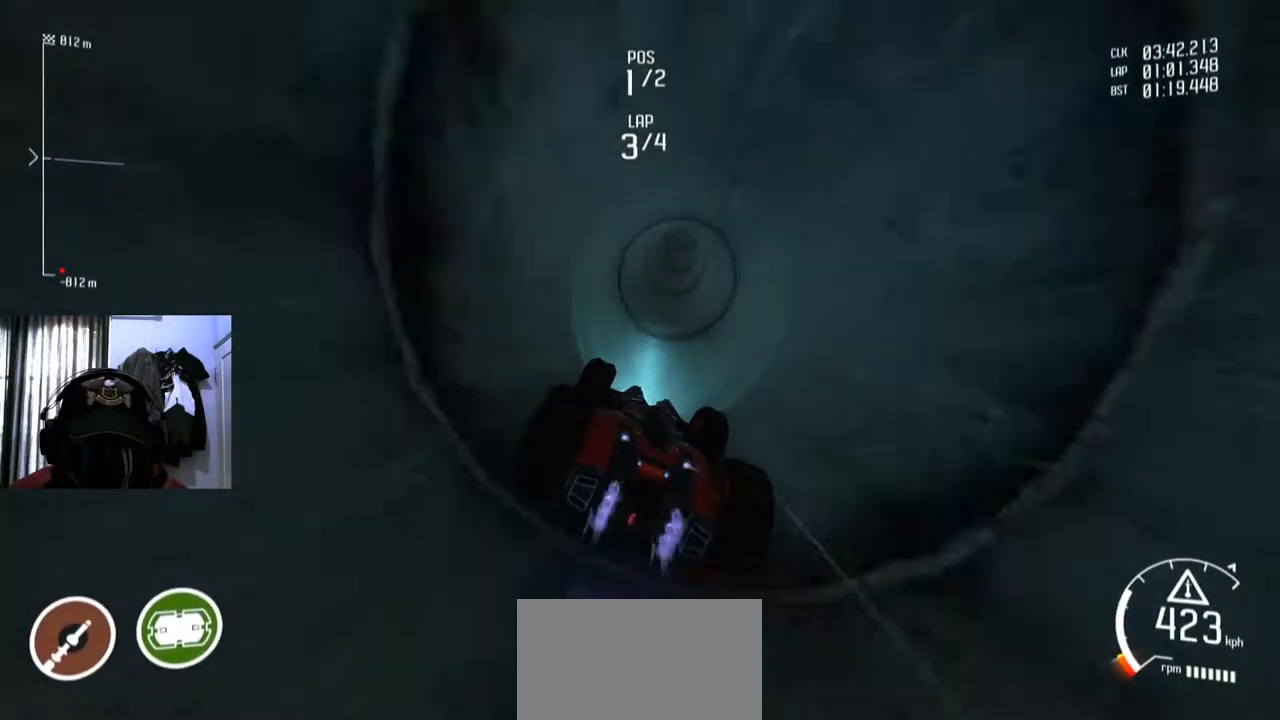
{"buttons": ["Y"], "left_stick": "center", "right_stick": "center", "events": []}
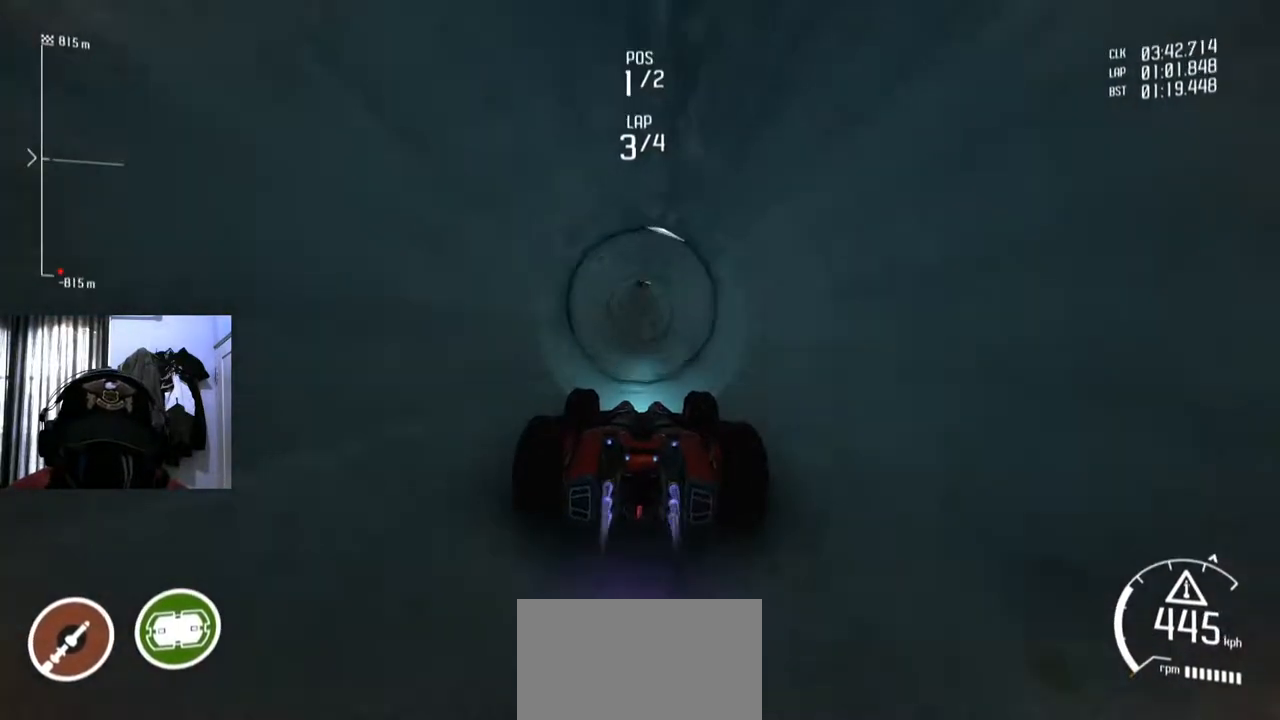
{"buttons": ["Y"], "left_stick": "center", "right_stick": "center", "events": []}
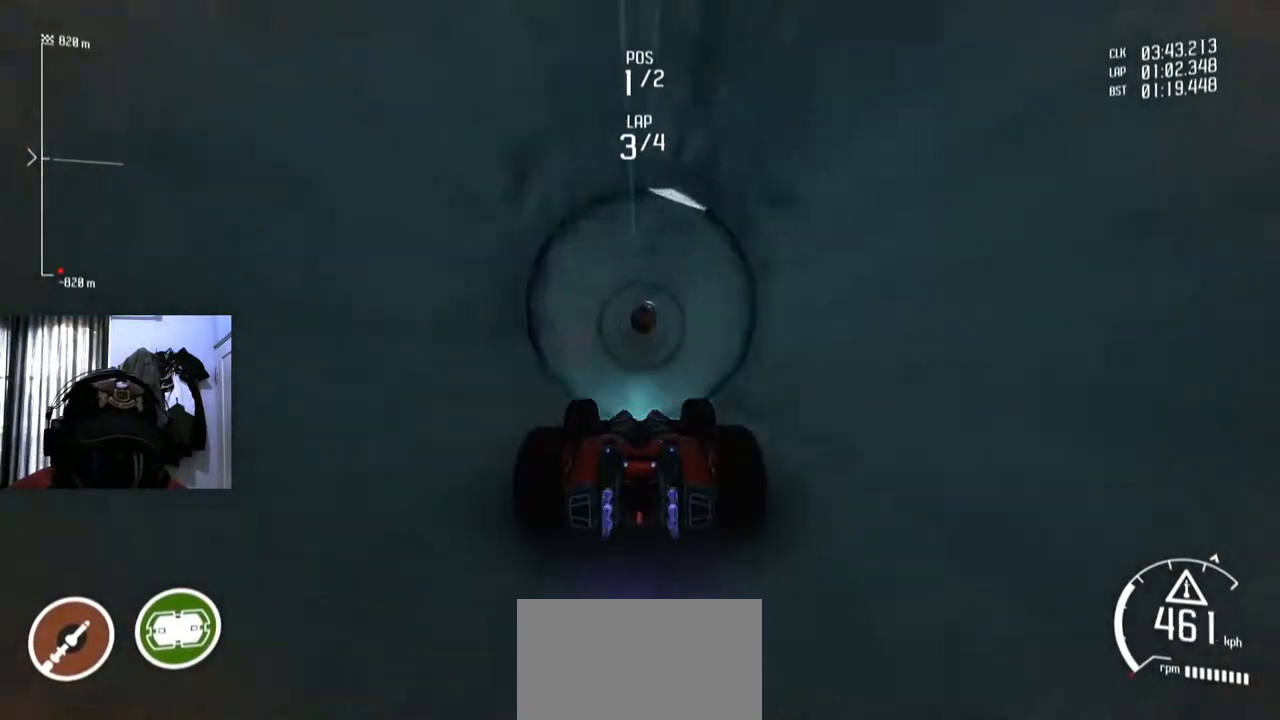
{"buttons": ["Y"], "left_stick": "center", "right_stick": "center", "events": []}
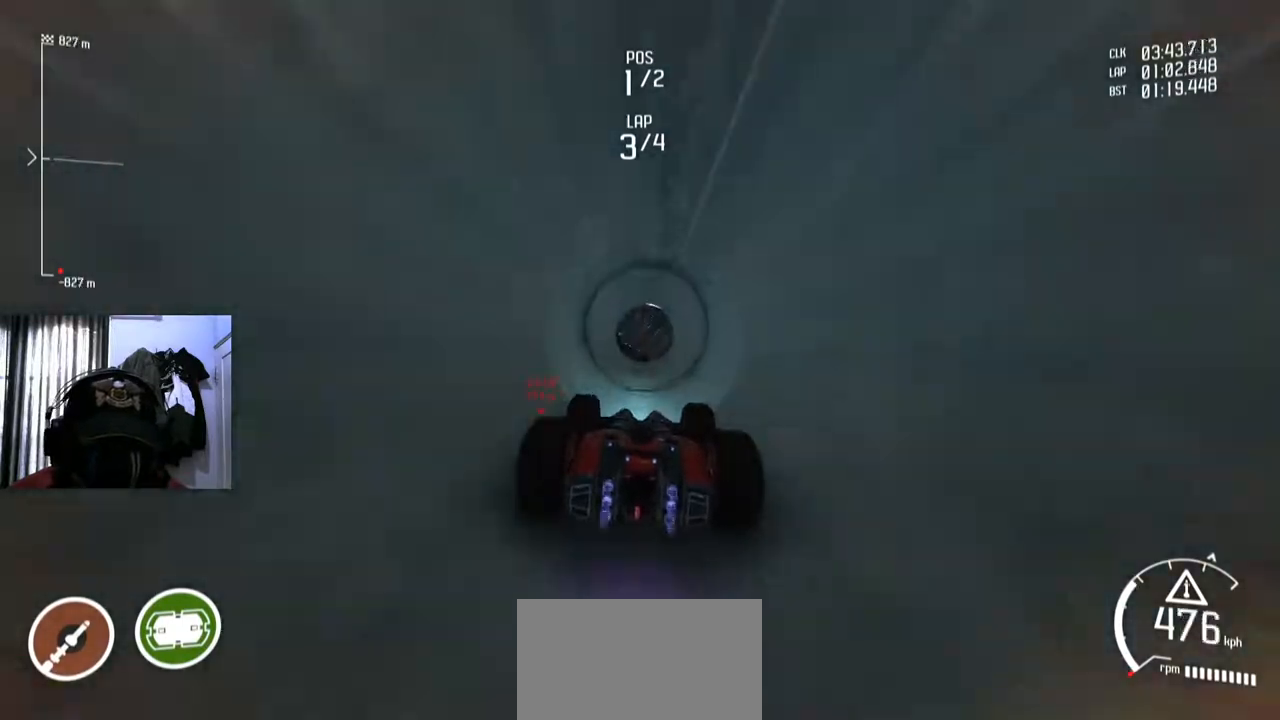
{"buttons": [], "left_stick": "center", "right_stick": "center", "events": [[317, "Y", "up"]]}
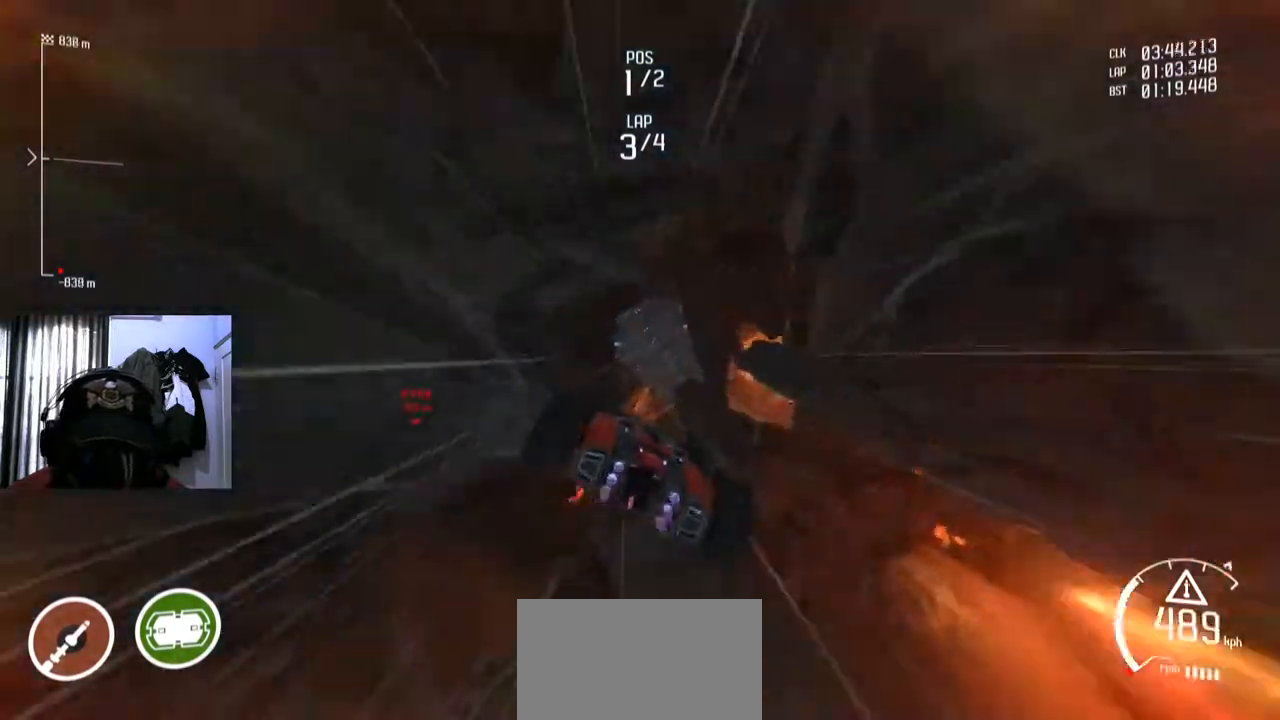
{"buttons": [], "left_stick": "center", "right_stick": "center", "events": []}
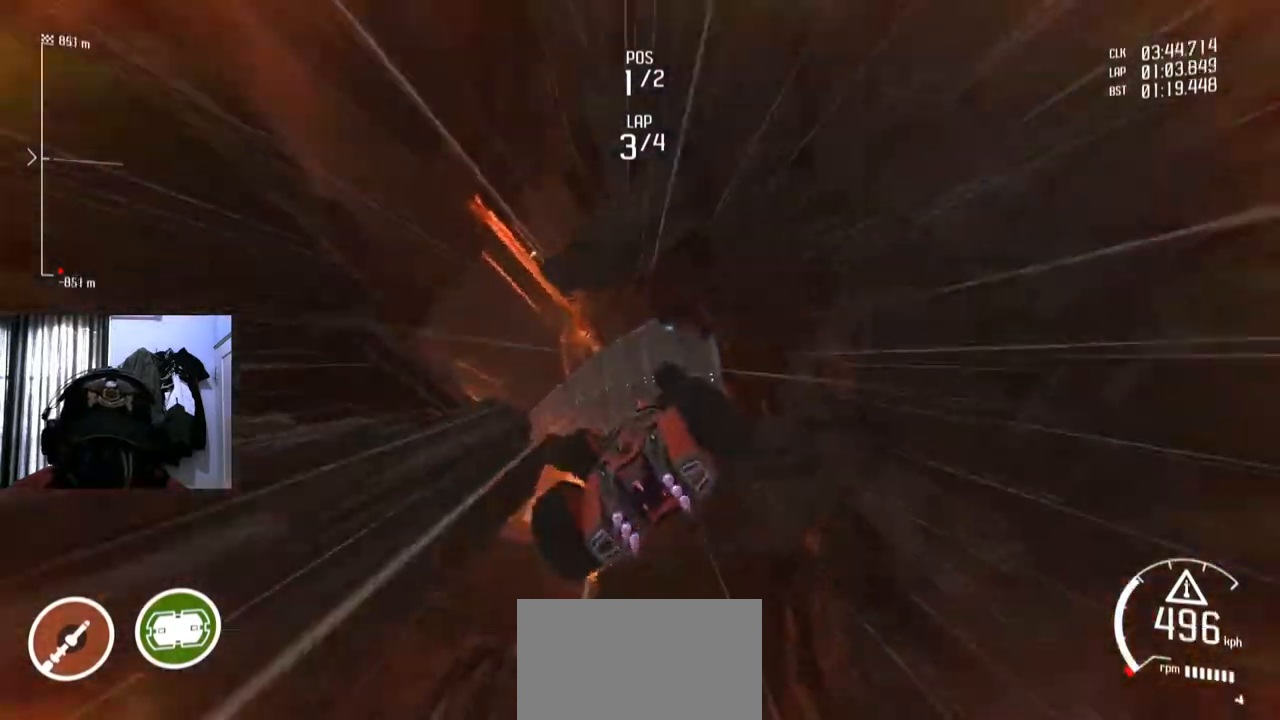
{"buttons": [], "left_stick": "center", "right_stick": "center", "events": []}
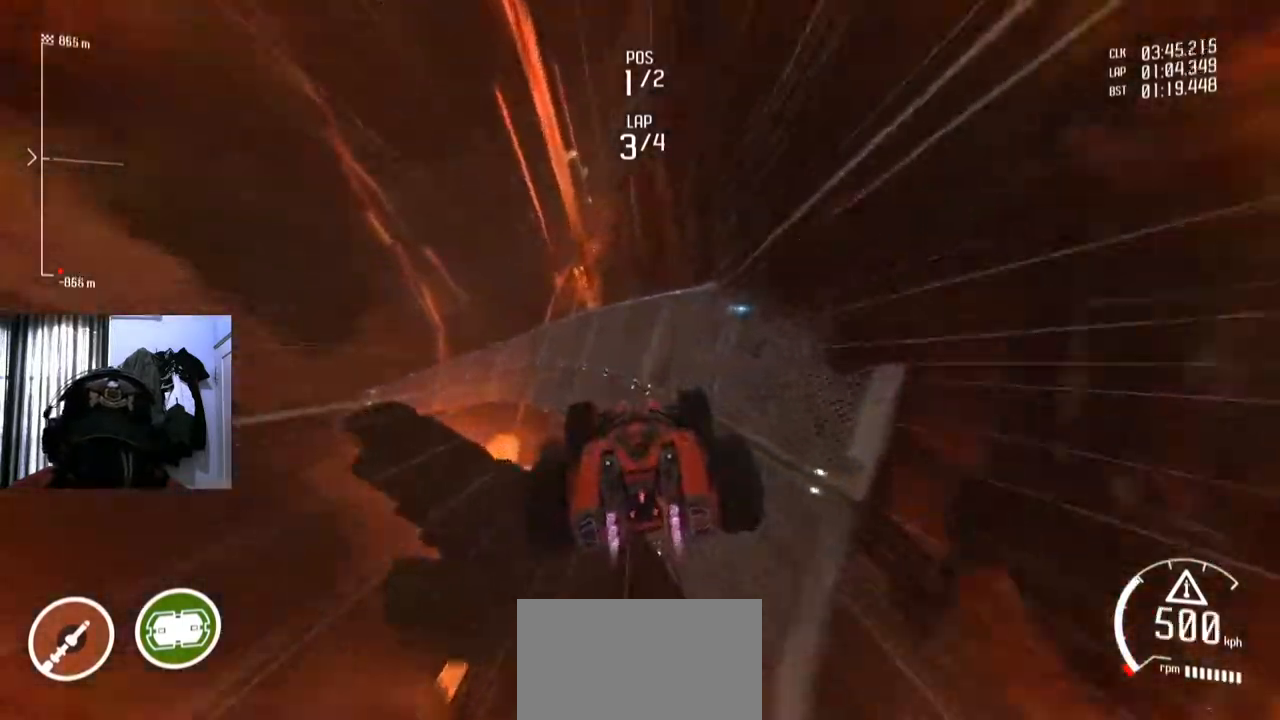
{"buttons": [], "left_stick": "down-left", "right_stick": "center", "events": [[233, "left_stick", "left"], [467, "left_stick", "down-left"]]}
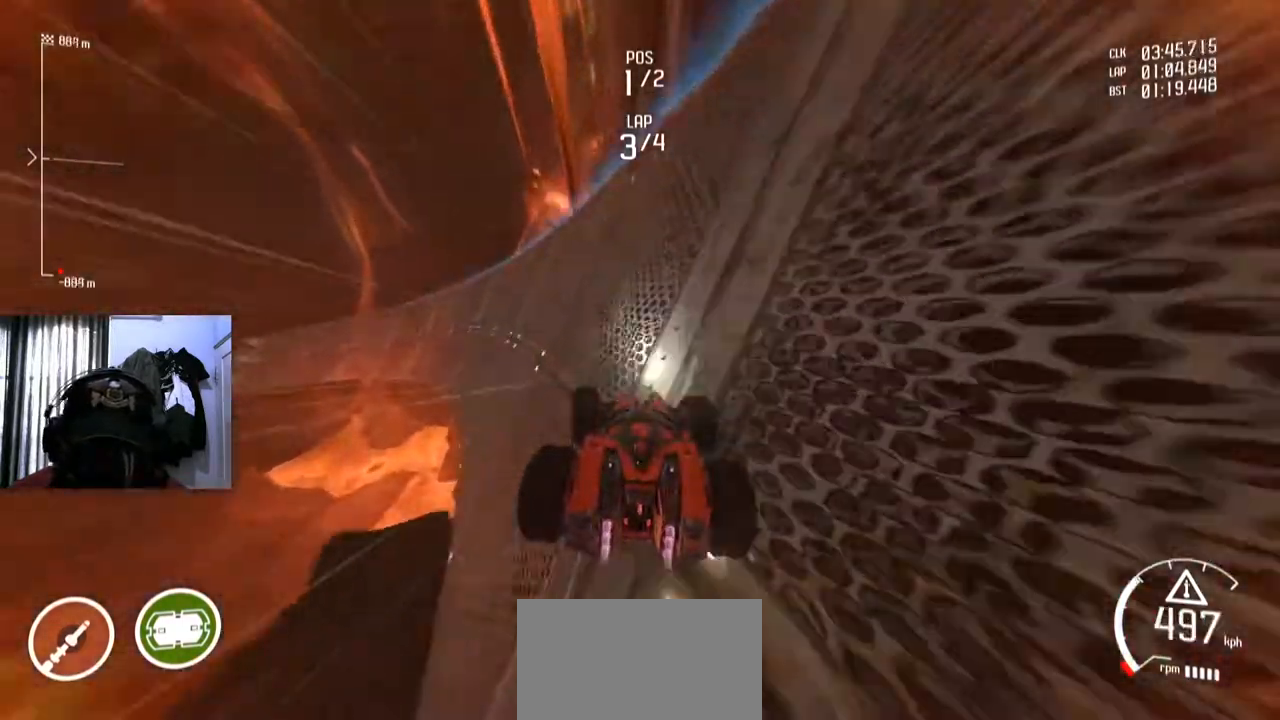
{"buttons": [], "left_stick": "center", "right_stick": "center", "events": [[100, "left_stick", "center"]]}
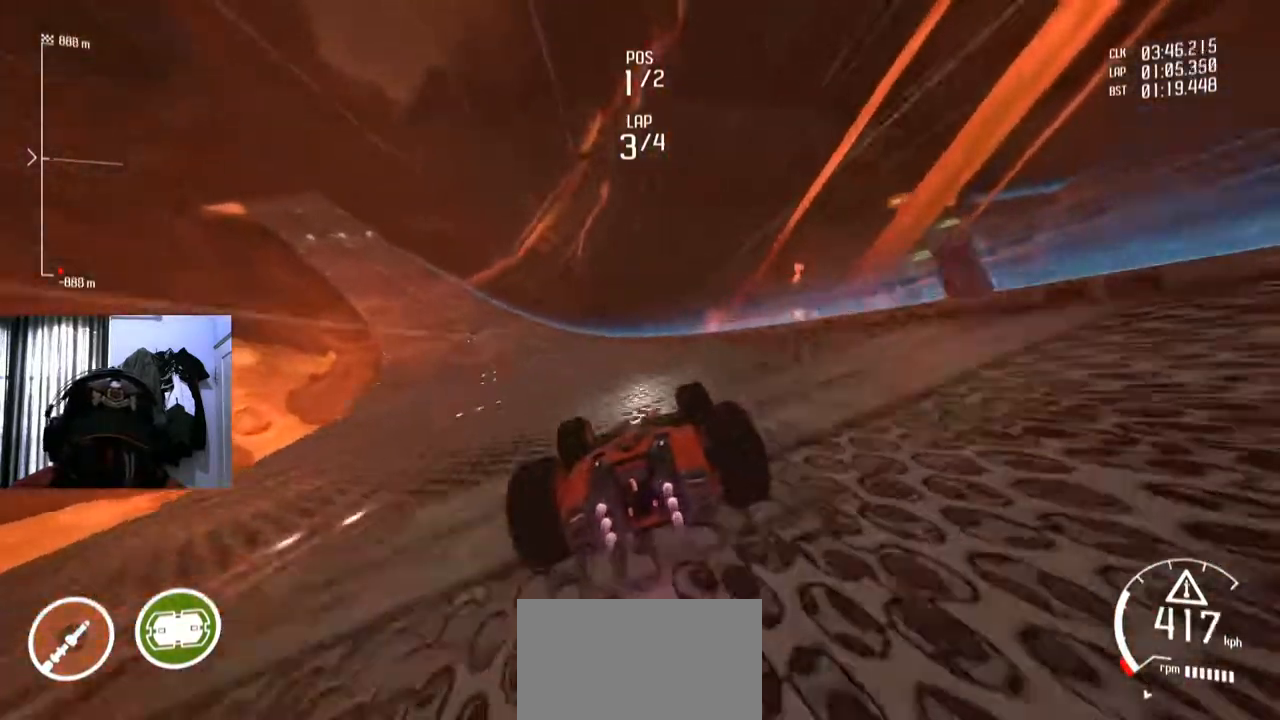
{"buttons": [], "left_stick": "down-left", "right_stick": "center", "events": [[83, "left_stick", "left"], [150, "left_stick", "down-left"]]}
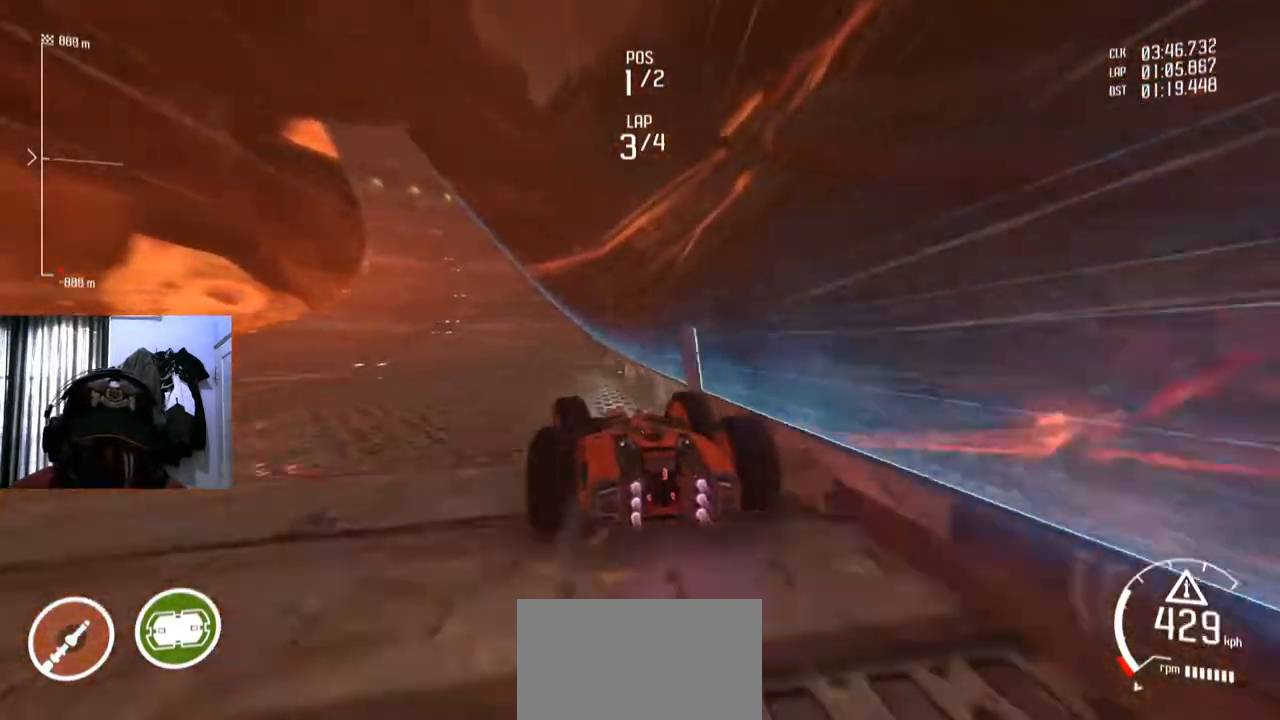
{"buttons": [], "left_stick": "down-left", "right_stick": "center", "events": [[17, "left_stick", "center"], [501, "left_stick", "down-left"]]}
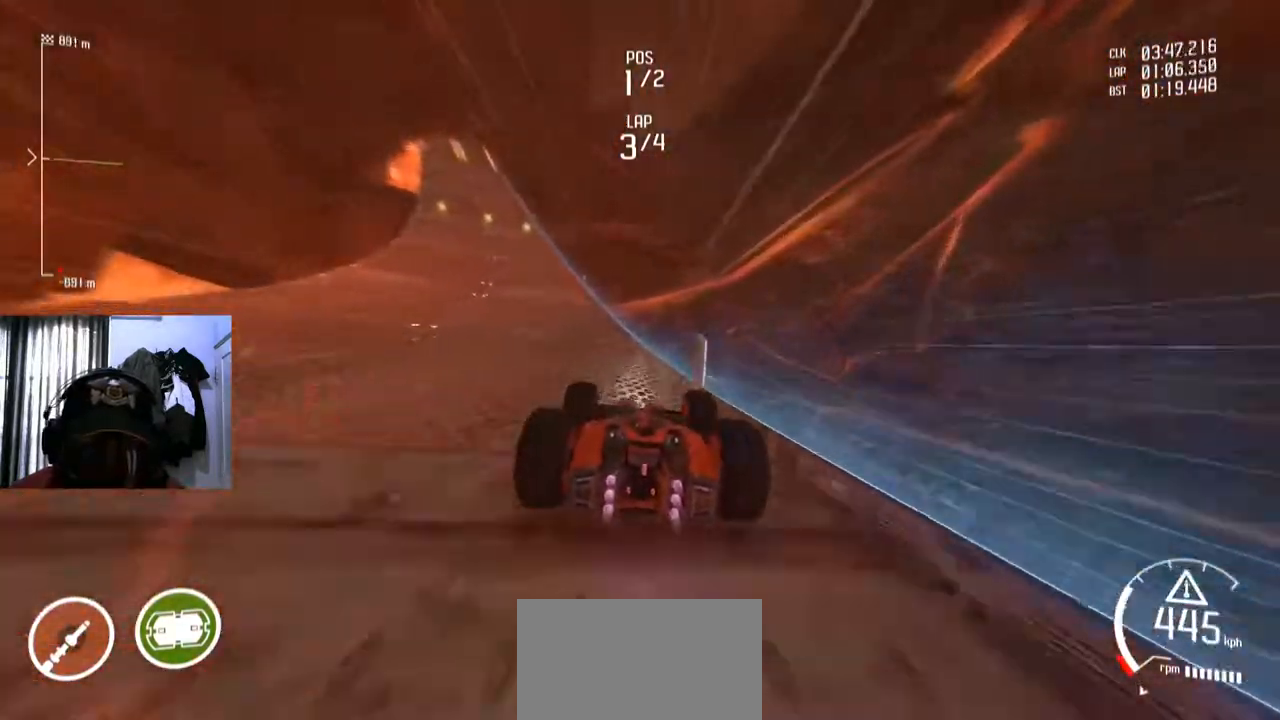
{"buttons": [], "left_stick": "center", "right_stick": "center", "events": [[217, "left_stick", "center"], [350, "left_stick", "down-left"], [483, "left_stick", "center"]]}
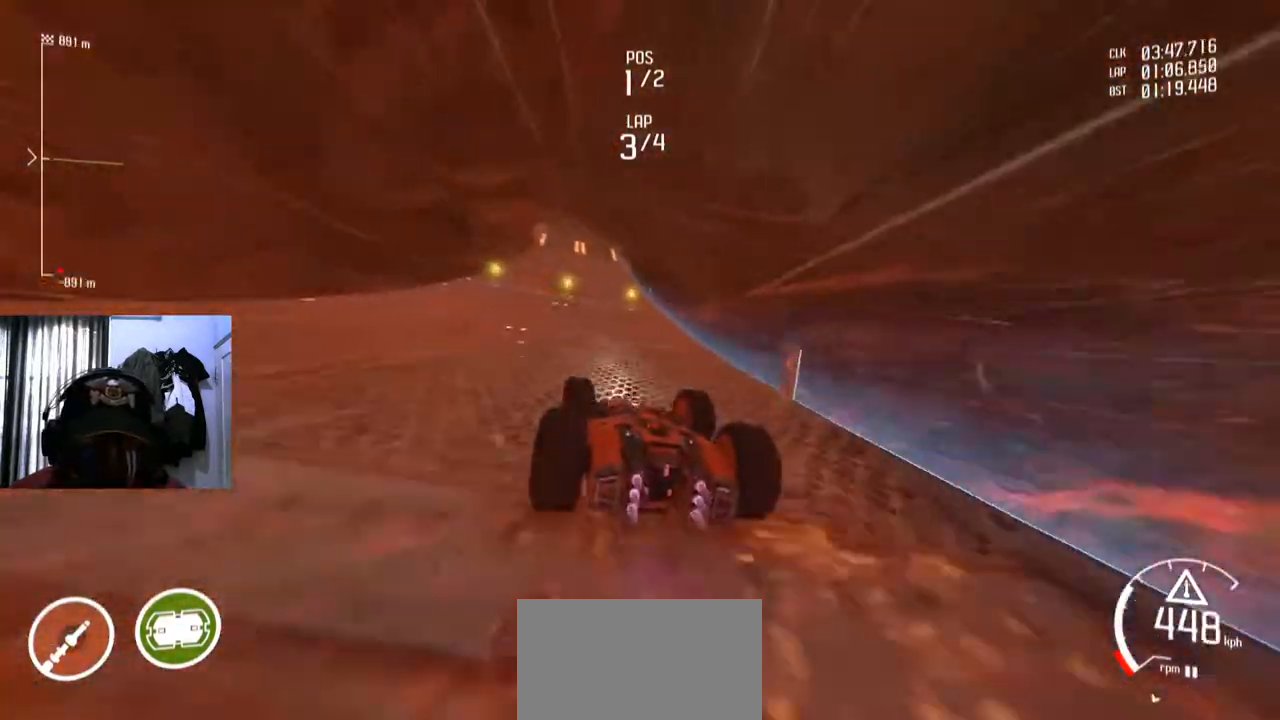
{"buttons": [], "left_stick": "center", "right_stick": "center", "events": [[267, "left_stick", "right"], [367, "left_stick", "center"]]}
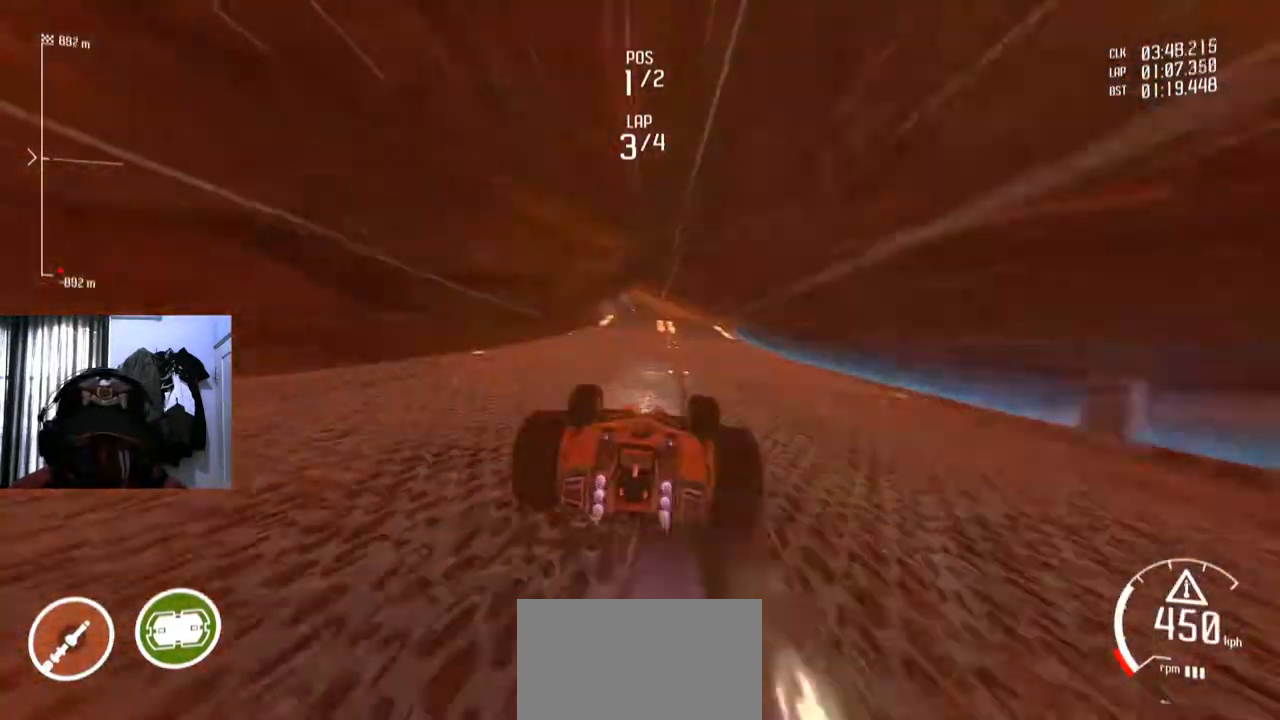
{"buttons": [], "left_stick": "center", "right_stick": "center", "events": []}
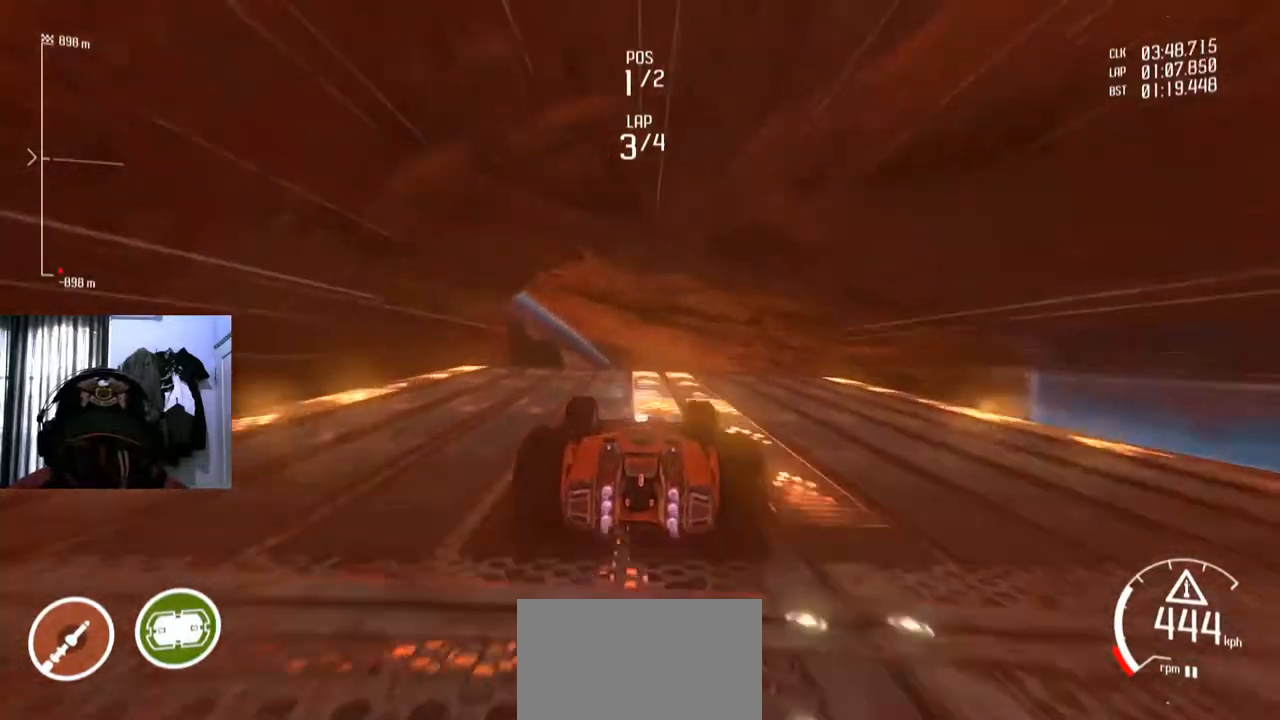
{"buttons": [], "left_stick": "center", "right_stick": "center", "events": [[117, "A", "down"], [134, "A", "up"]]}
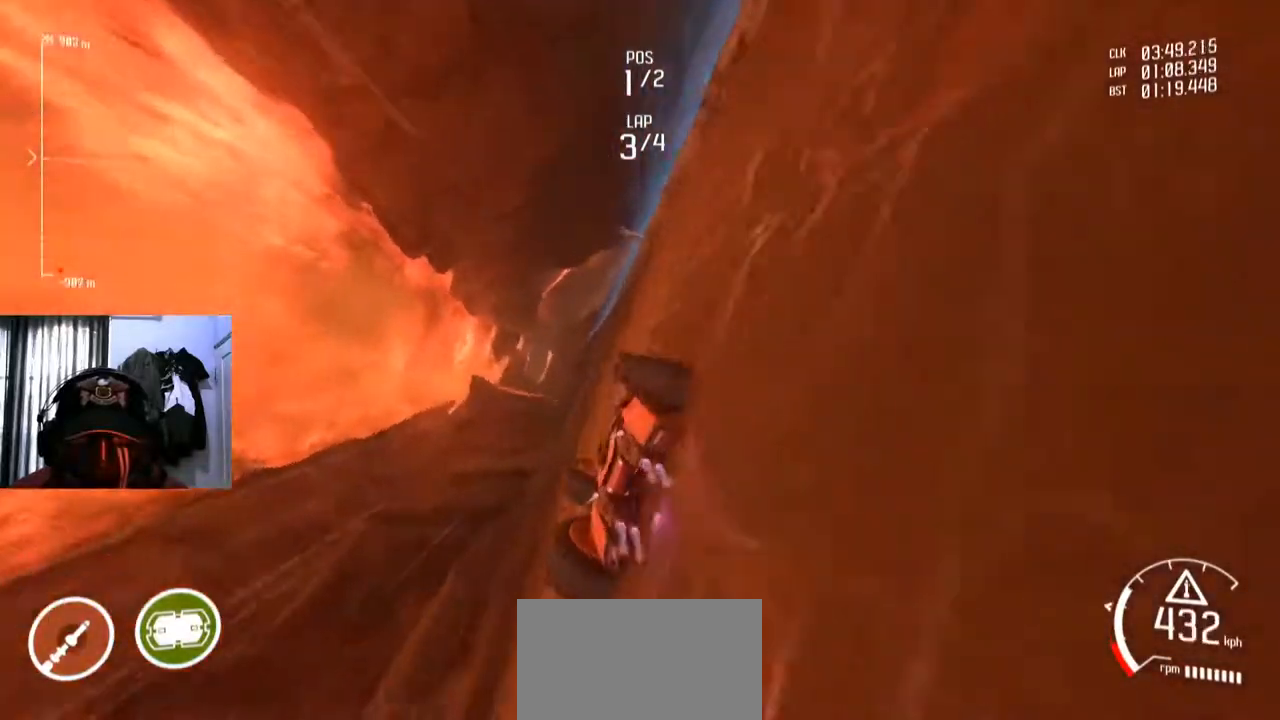
{"buttons": [], "left_stick": "center", "right_stick": "center", "events": []}